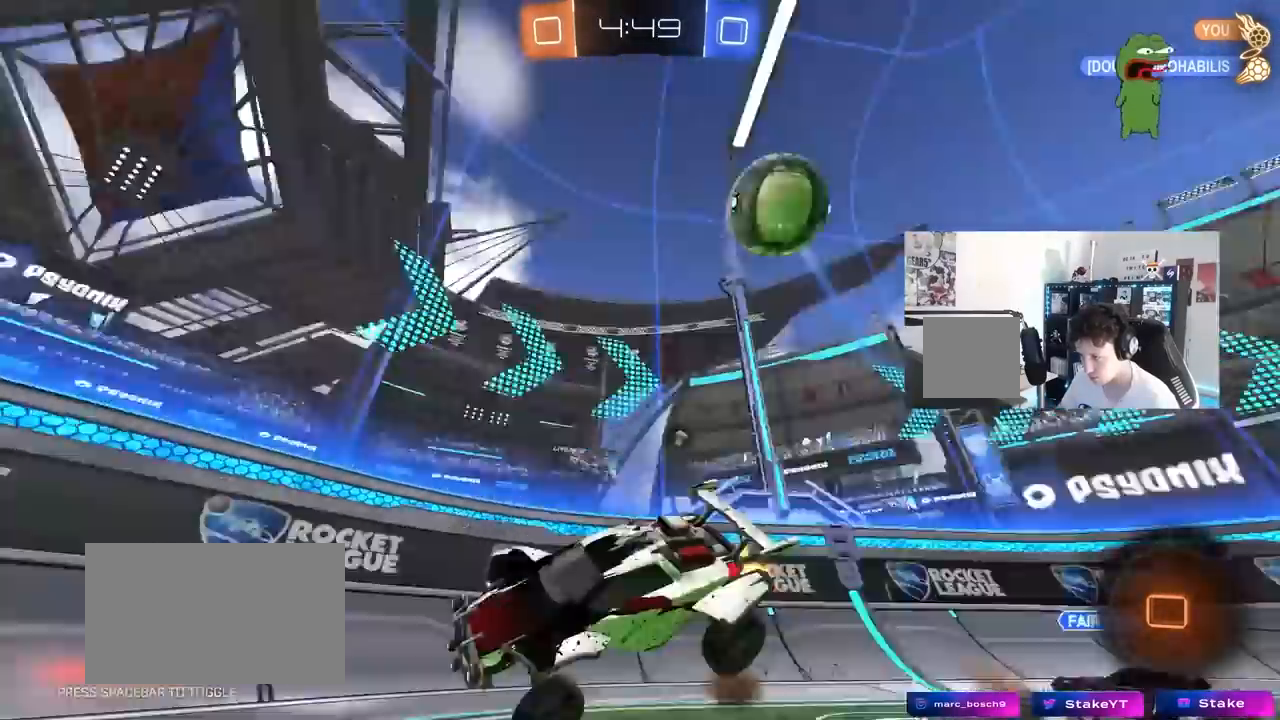
Gameplay with keyboard and mouse; each line is a JSON object with the keys and mouse buttons held at the frame after it. "events" lists presses ("down") and releases ("up") of "1", "2", "3", "4", "5", "a", "alt", "c", "caps_lock", "ctrl", "d", "e", "f", "g", "q", "r", "s", "shift", "space", "t", "tab", "v", "w", "x", "z", "mouse_left", "mouse_wheel" and "mouse_right" between this image and that frame as [ms after this image, input, new state], when the widget could be followed in between. "mouse_left", "mouse_wheel", "mouse_right" = the "left", "wheel", "right" buttons of the "mouse" list. No other keys are recorded. "wheel" means that the mouse wheel is clicked or scrolled. "mouse_move" is the direction in which the mouse moves at that frame (one of eight, or "still"), when it could be read.
{"keys": ["a", "s", "shift"], "mouse": ["left"], "mouse_move": "still", "events": [[67, "mouse_left", "up"], [117, "mouse_right", "up"], [167, "space", "up"], [250, "mouse_left", "down"], [300, "s", "up"], [450, "s", "down"]]}
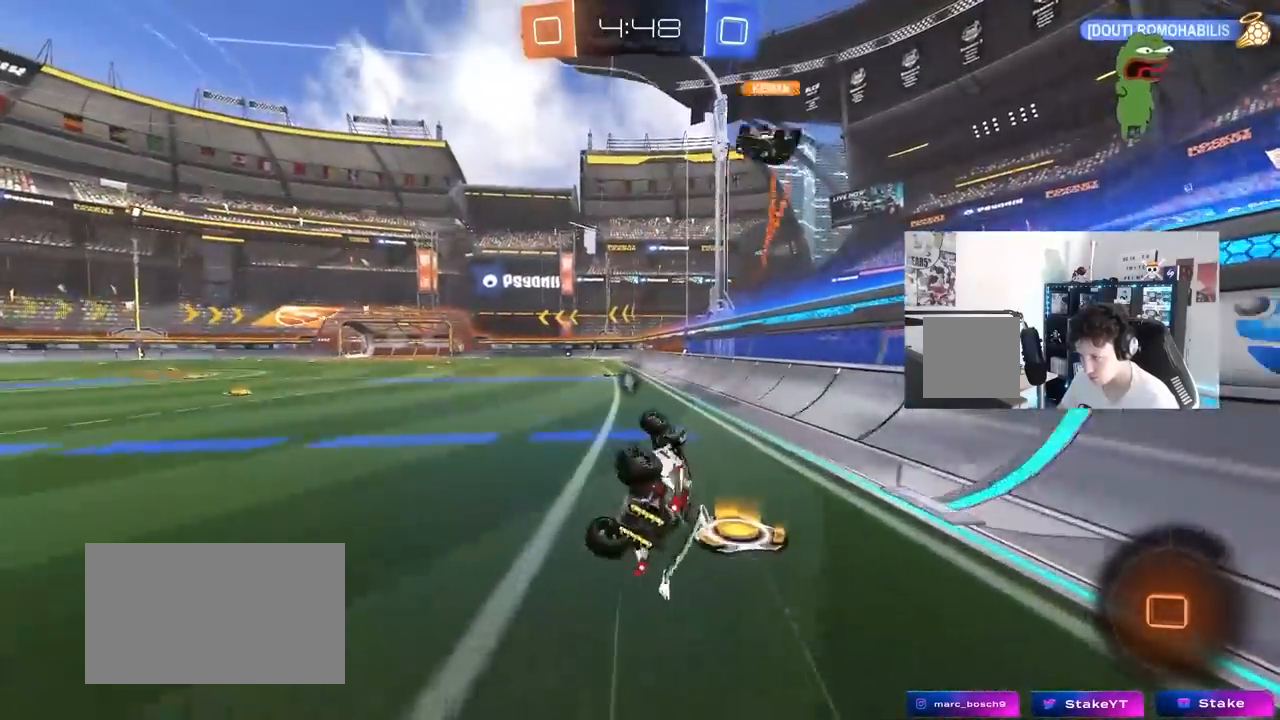
{"keys": [], "mouse": [], "mouse_move": "still", "events": [[83, "s", "up"], [183, "shift", "up"], [233, "a", "up"], [233, "space", "down"], [367, "space", "up"], [467, "mouse_left", "up"]]}
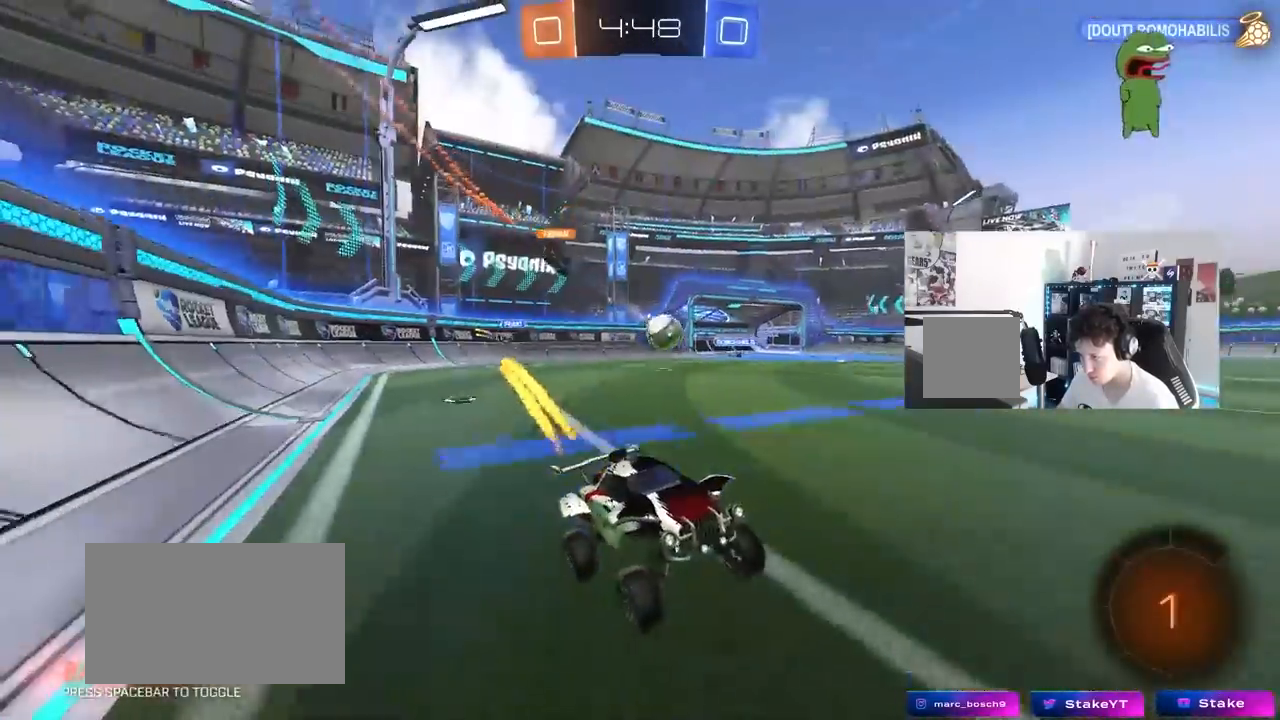
{"keys": ["a", "w"], "mouse": [], "mouse_move": "still", "events": [[50, "w", "down"], [150, "a", "down"], [283, "a", "up"], [467, "a", "down"]]}
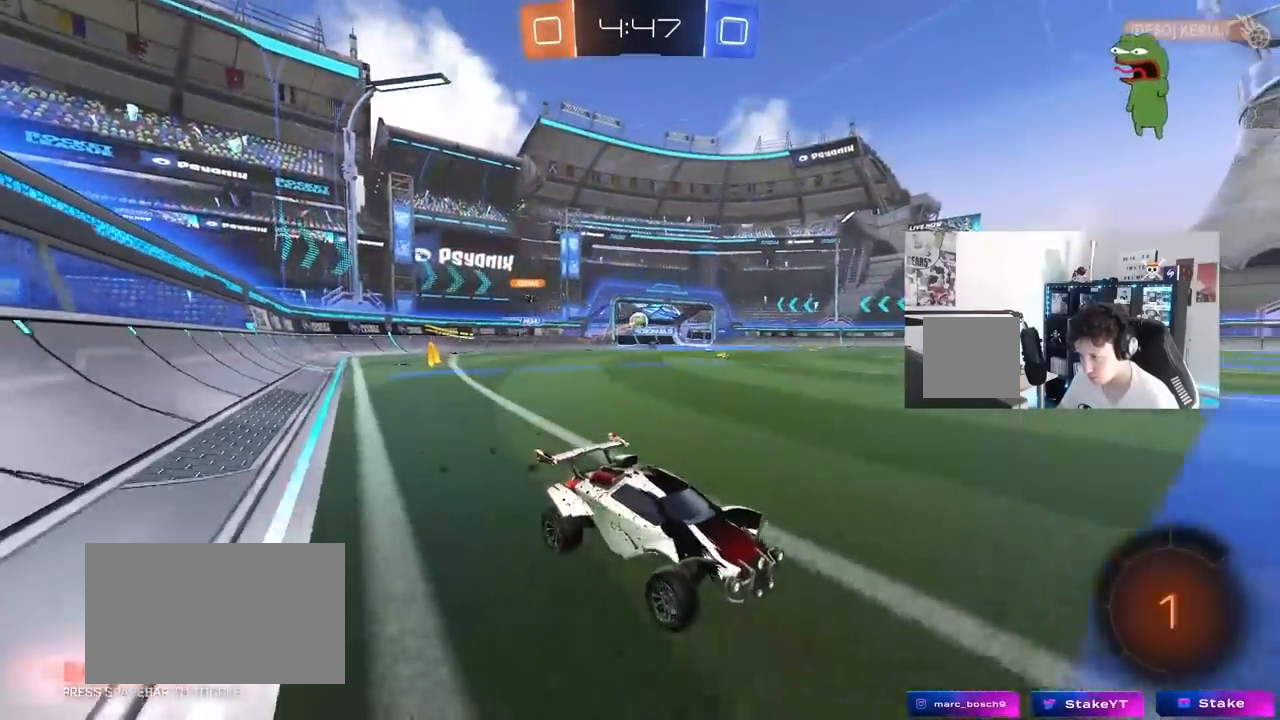
{"keys": ["a", "w"], "mouse": [], "mouse_move": "still", "events": [[117, "shift", "down"], [167, "shift", "up"]]}
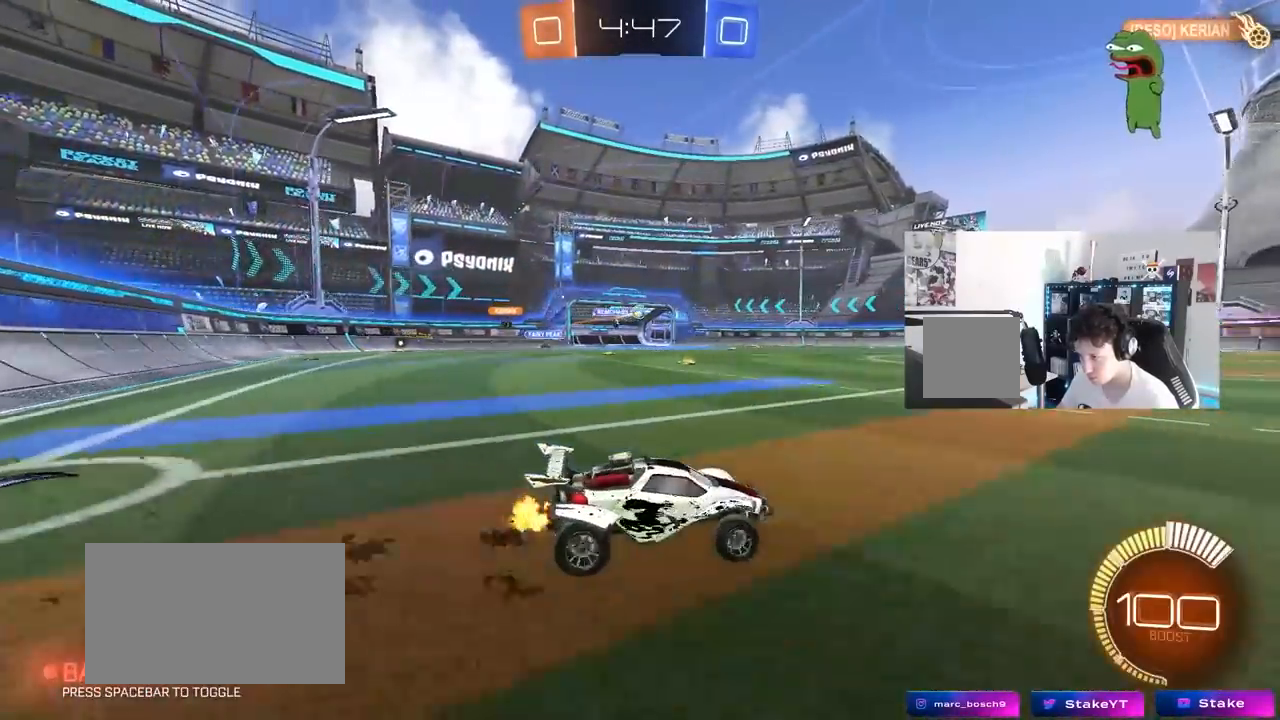
{"keys": ["a", "s", "shift"], "mouse": ["right"], "mouse_move": "still", "events": [[183, "a", "up"], [233, "d", "down"], [233, "mouse_left", "down"], [267, "mouse_right", "down"], [317, "a", "down"], [317, "d", "up"], [317, "shift", "down"], [367, "mouse_right", "up"], [417, "mouse_right", "down"], [417, "w", "up"], [467, "mouse_left", "up"], [467, "s", "down"]]}
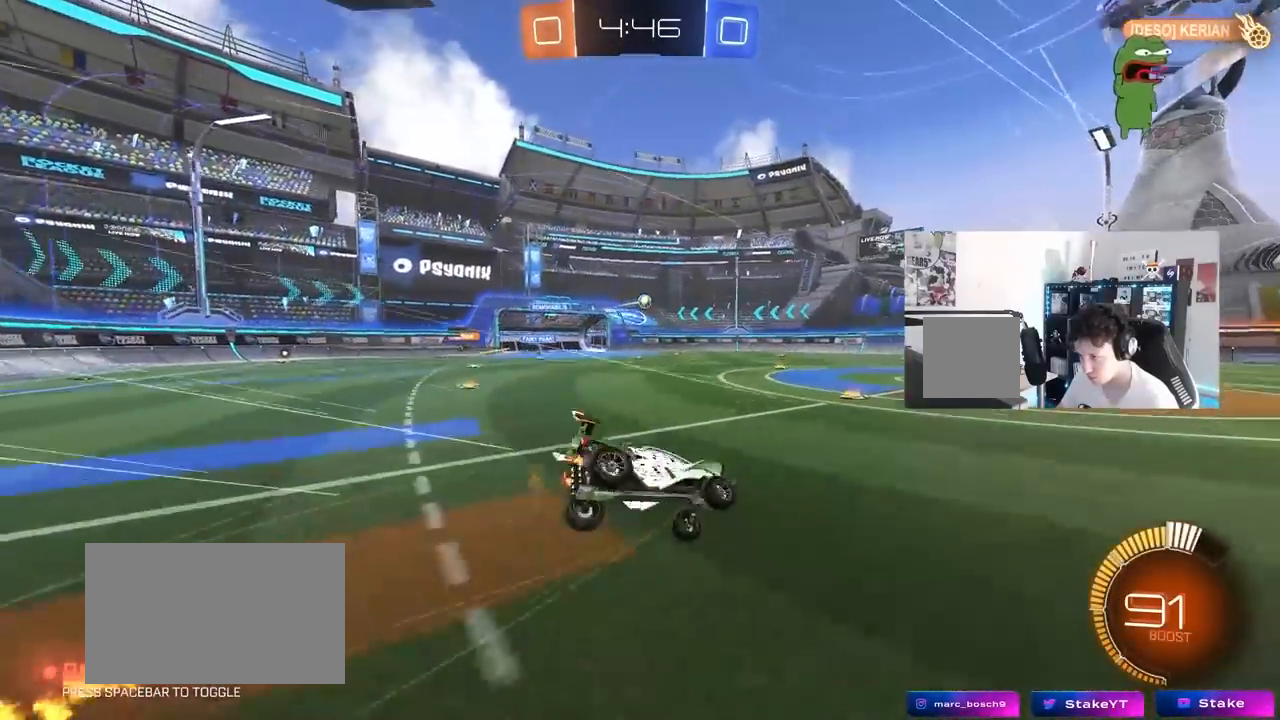
{"keys": ["a", "s", "shift"], "mouse": [], "mouse_move": "still", "events": [[100, "mouse_right", "up"], [283, "s", "up"], [433, "s", "down"]]}
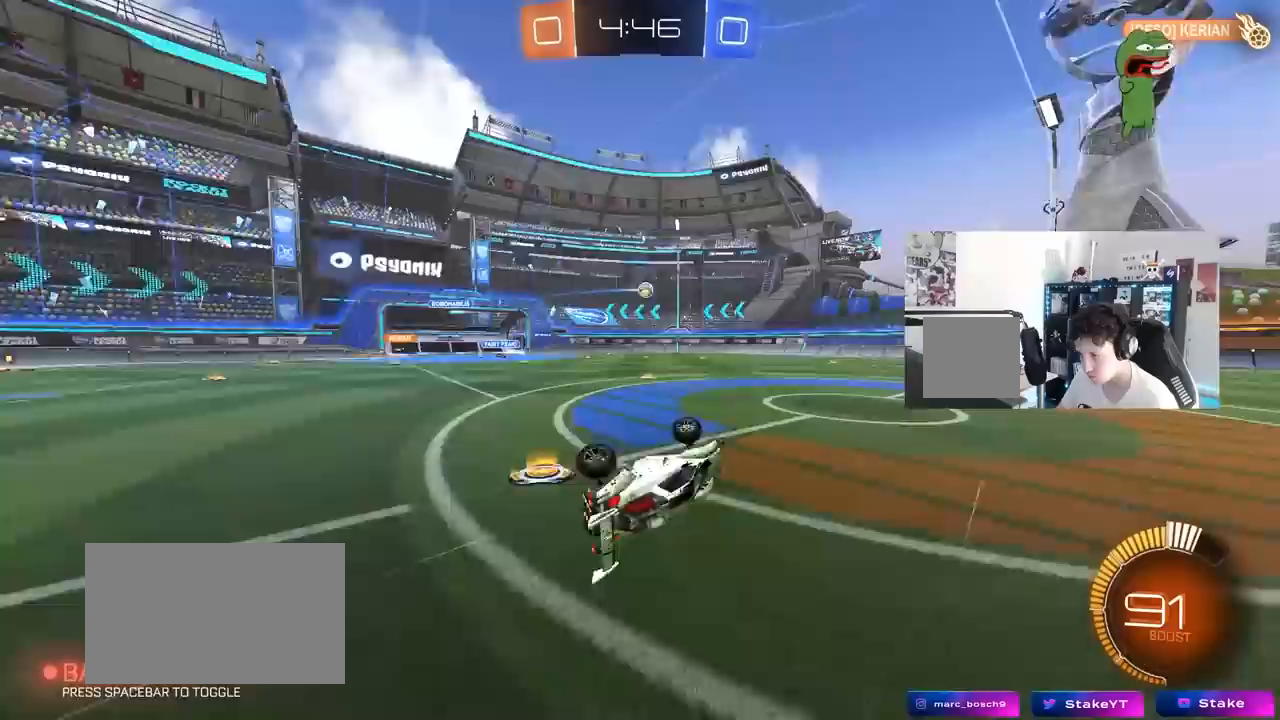
{"keys": ["a", "w"], "mouse": ["left"], "mouse_move": "still", "events": [[117, "s", "up"], [167, "shift", "up"], [250, "a", "up"], [450, "a", "down"], [450, "w", "down"], [500, "mouse_left", "down"]]}
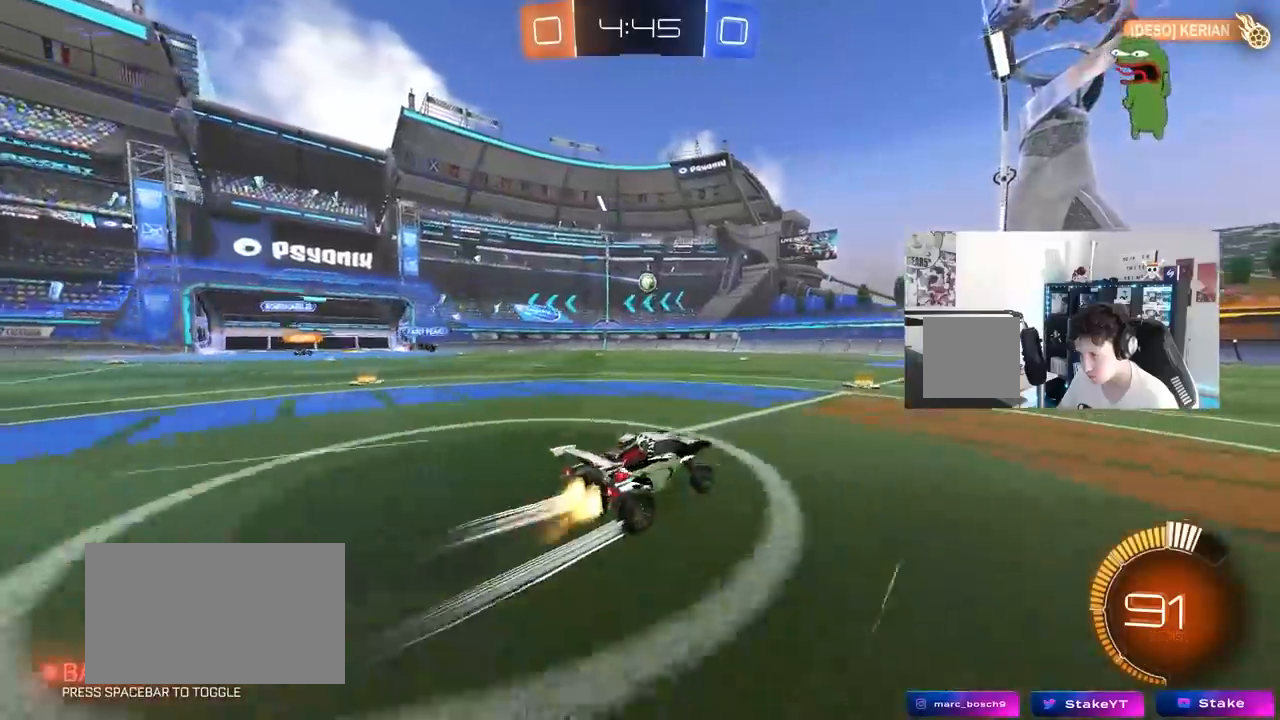
{"keys": ["w"], "mouse": [], "mouse_move": "still", "events": [[83, "a", "up"], [133, "mouse_left", "up"]]}
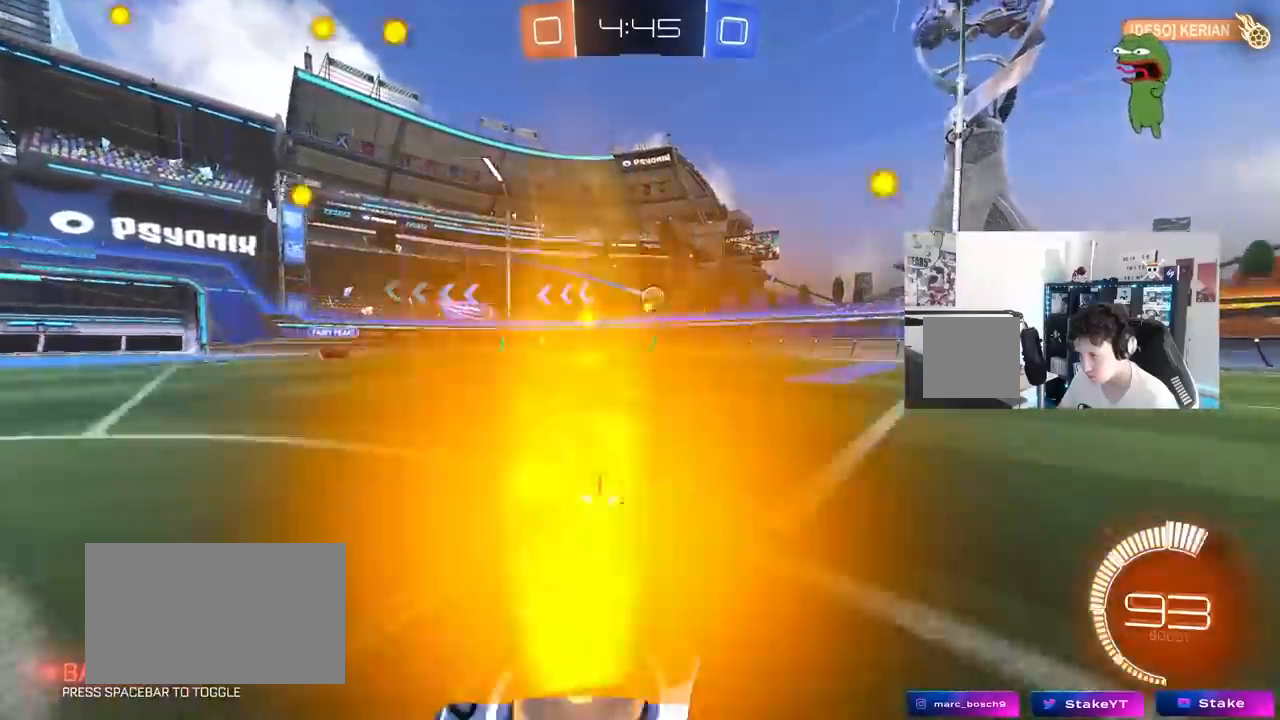
{"keys": ["w"], "mouse": [], "mouse_move": "still", "events": [[150, "a", "down"], [200, "mouse_left", "down"], [250, "a", "up"], [283, "mouse_left", "up"]]}
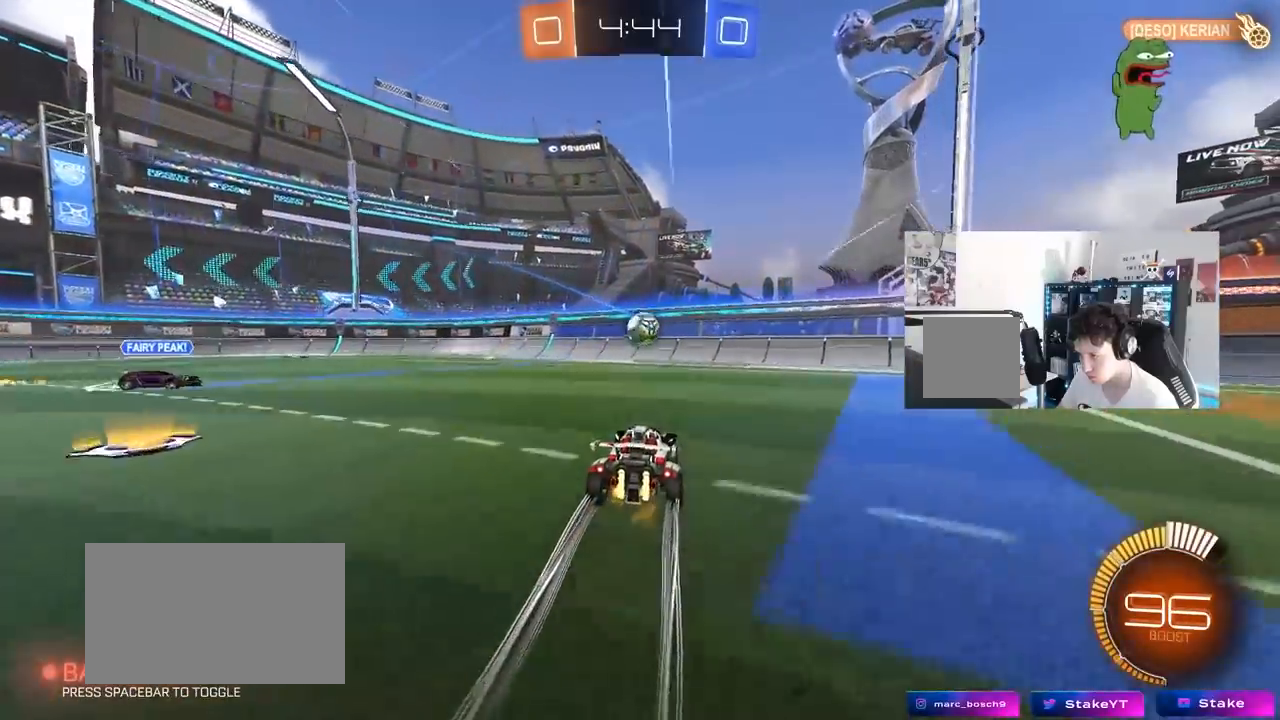
{"keys": ["d", "s"], "mouse": [], "mouse_move": "still", "events": [[250, "w", "up"], [300, "mouse_right", "down"], [400, "d", "down"], [400, "mouse_right", "up"], [400, "s", "down"]]}
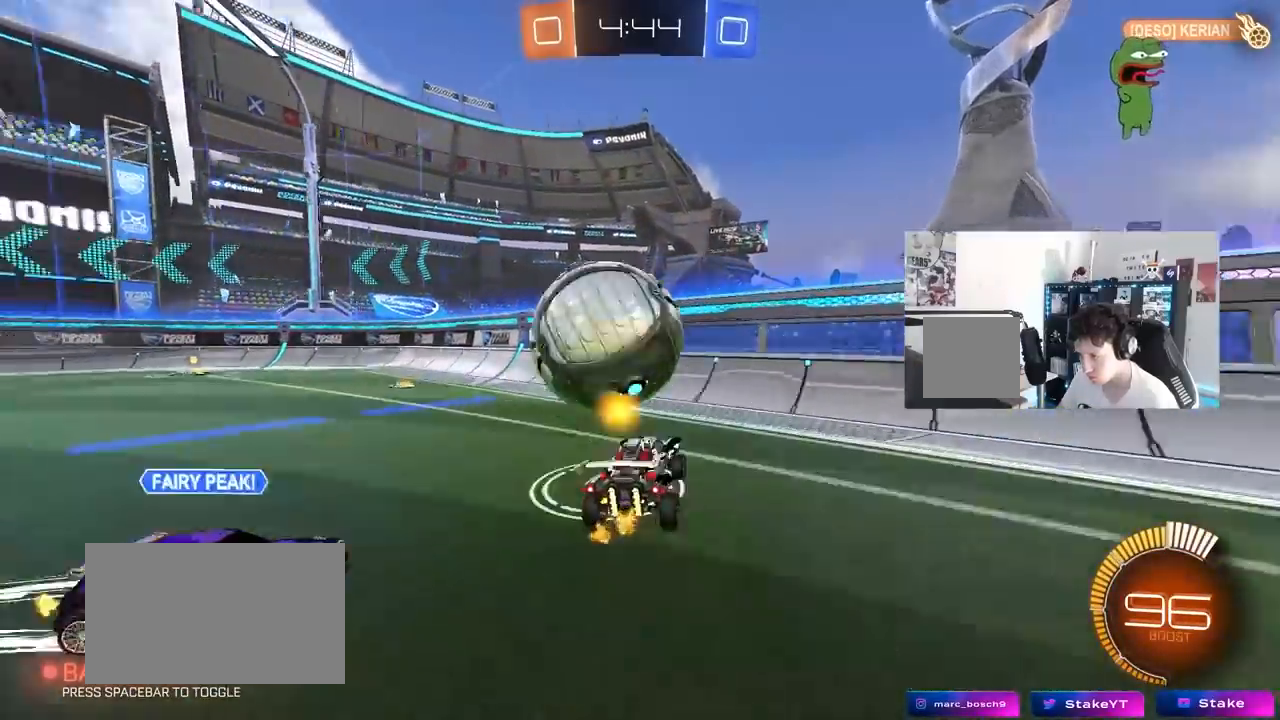
{"keys": ["w"], "mouse": ["left"], "mouse_move": "still", "events": [[183, "s", "up"], [233, "d", "up"], [267, "d", "down"], [317, "w", "down"], [417, "d", "up"], [467, "mouse_left", "down"]]}
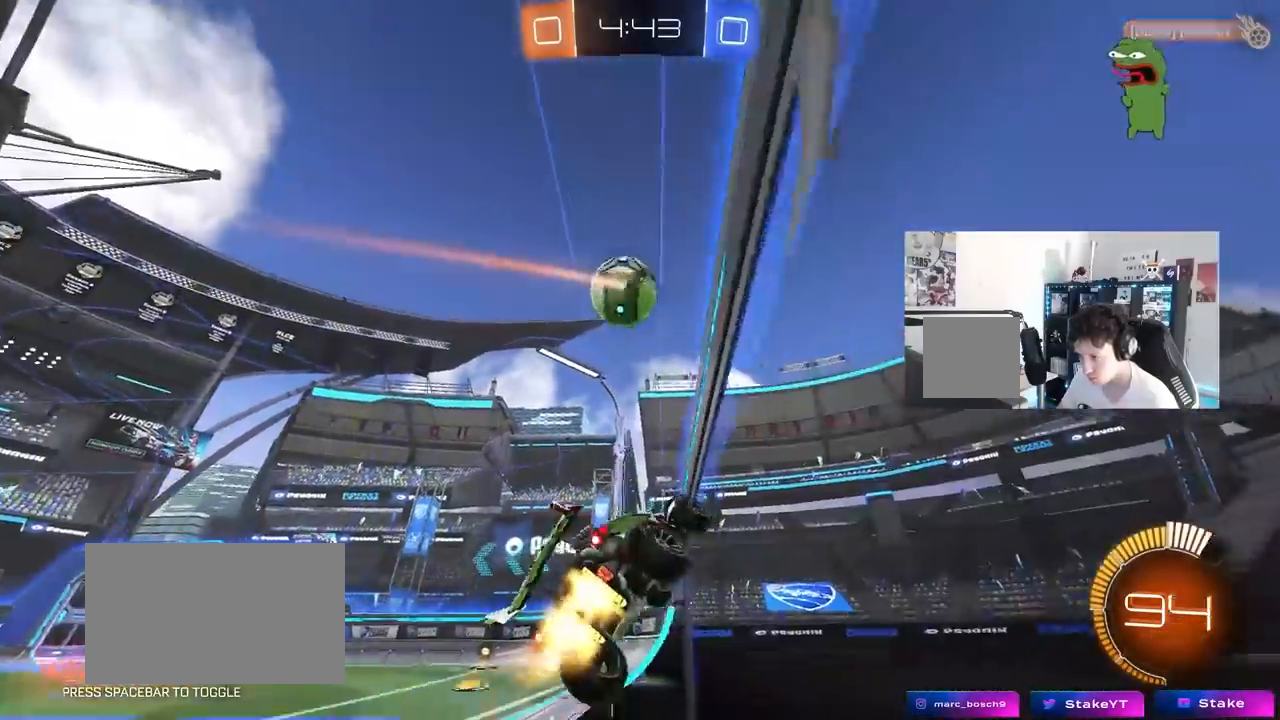
{"keys": [], "mouse": ["left", "right"], "mouse_move": "down-left", "events": [[100, "mouse_left", "up"], [233, "d", "down"], [283, "mouse_left", "down"], [283, "mouse_right", "down"], [333, "s", "down"], [333, "w", "up"], [383, "d", "up"], [433, "a", "down"], [433, "shift", "down"], [483, "a", "up"], [483, "s", "up"], [483, "shift", "up"]]}
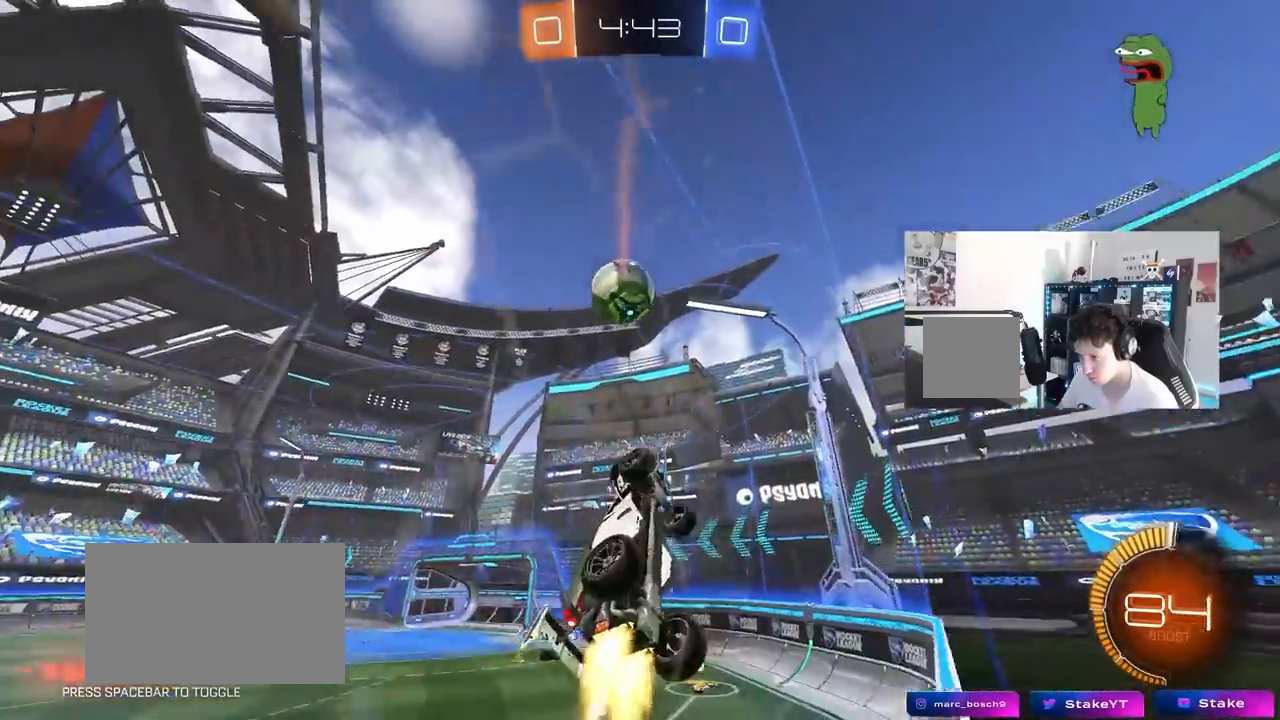
{"keys": ["d", "s"], "mouse": ["left"], "mouse_move": "down", "events": [[167, "w", "down"], [217, "a", "down"], [250, "mouse_right", "up"], [250, "w", "up"], [400, "a", "up"], [450, "d", "down"], [500, "s", "down"]]}
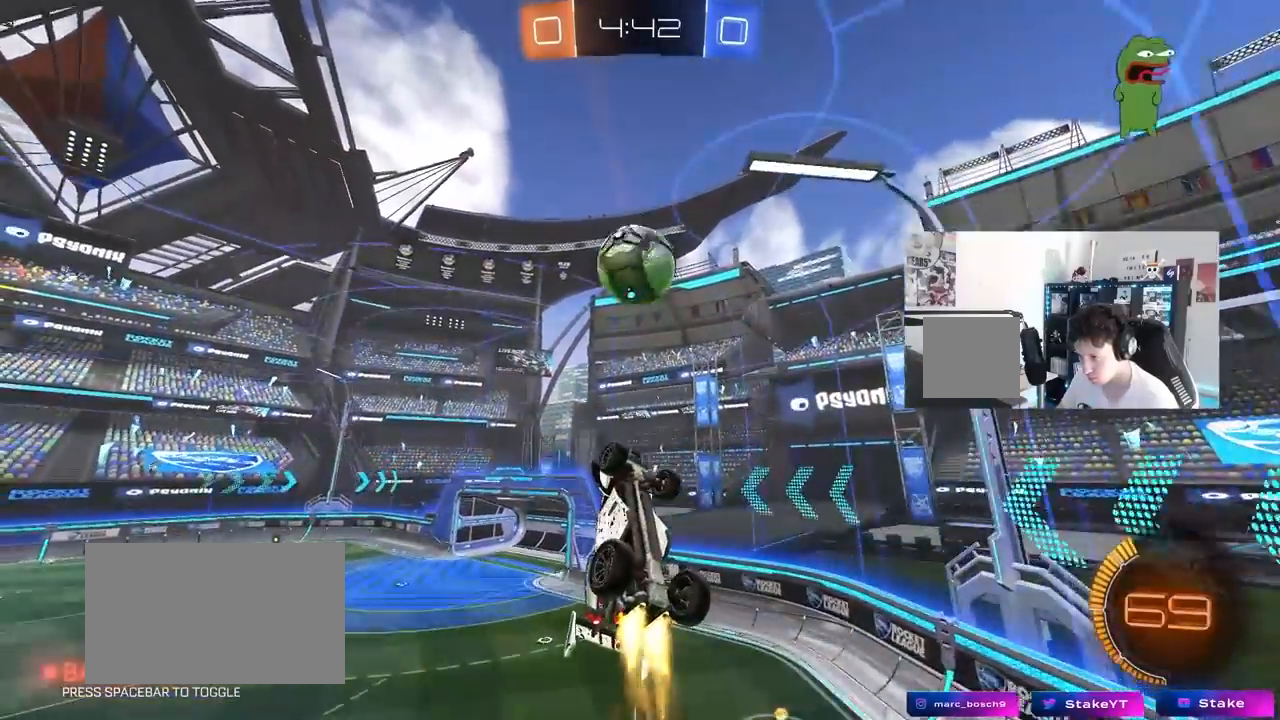
{"keys": ["d", "w"], "mouse": [], "mouse_move": "still", "events": [[33, "a", "down"], [33, "d", "up"], [233, "a", "up"], [233, "s", "up"], [317, "d", "down"], [317, "w", "down"], [417, "mouse_left", "up"]]}
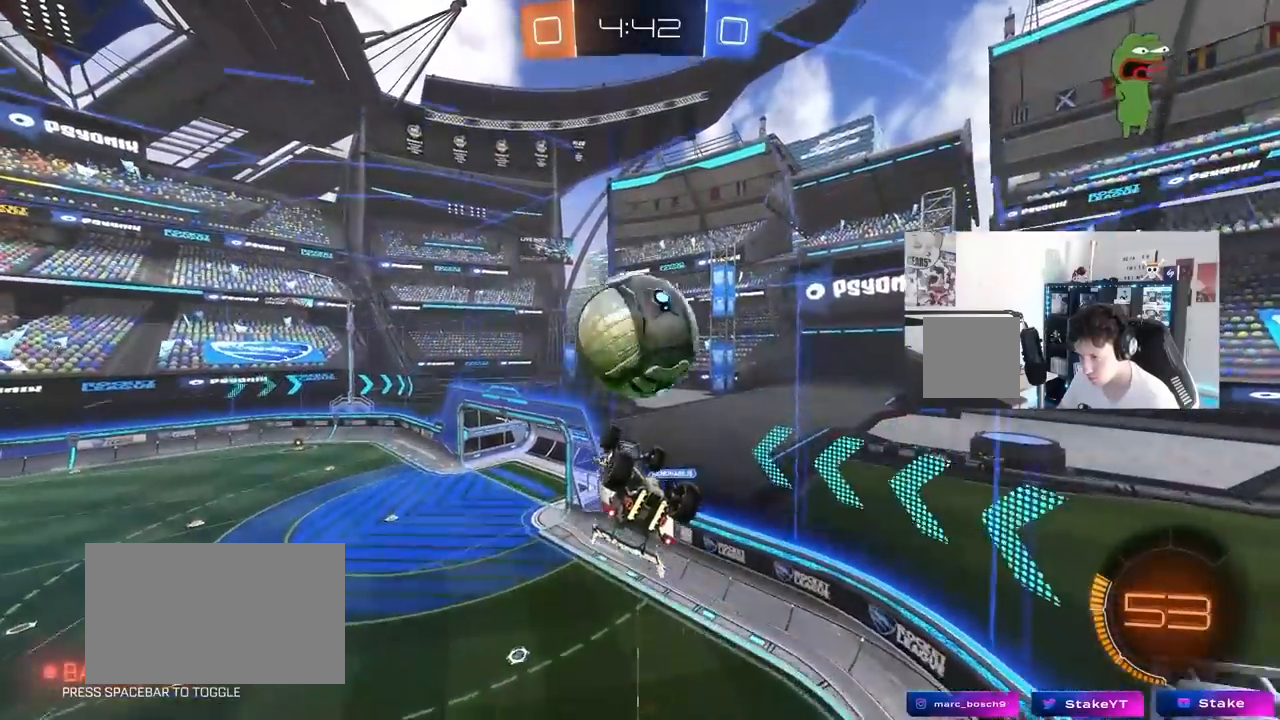
{"keys": ["a", "s"], "mouse": ["left"], "mouse_move": "right", "events": [[150, "mouse_left", "down"], [150, "shift", "down"], [200, "w", "up"], [383, "shift", "up"], [433, "a", "down"], [433, "d", "up"], [433, "s", "down"]]}
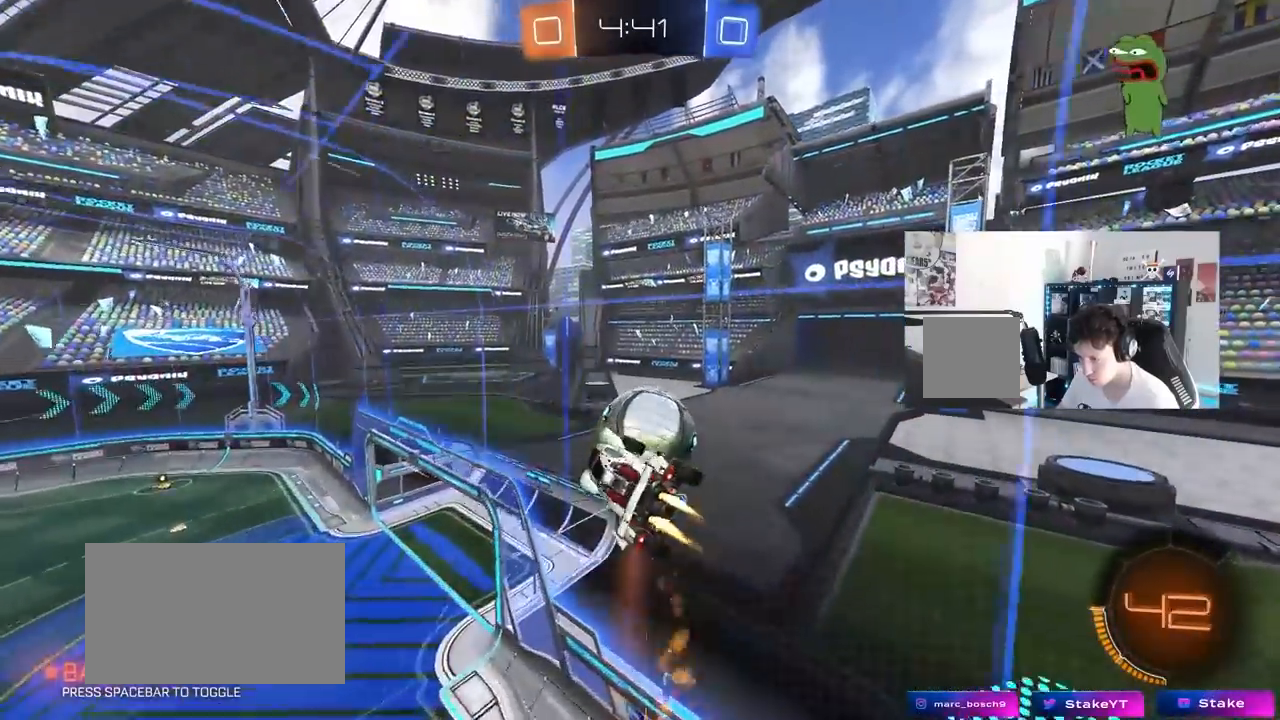
{"keys": ["w"], "mouse": [], "mouse_move": "still", "events": [[67, "s", "up"], [67, "shift", "down"], [217, "shift", "up"], [250, "w", "down"], [283, "mouse_left", "up"], [450, "a", "up"]]}
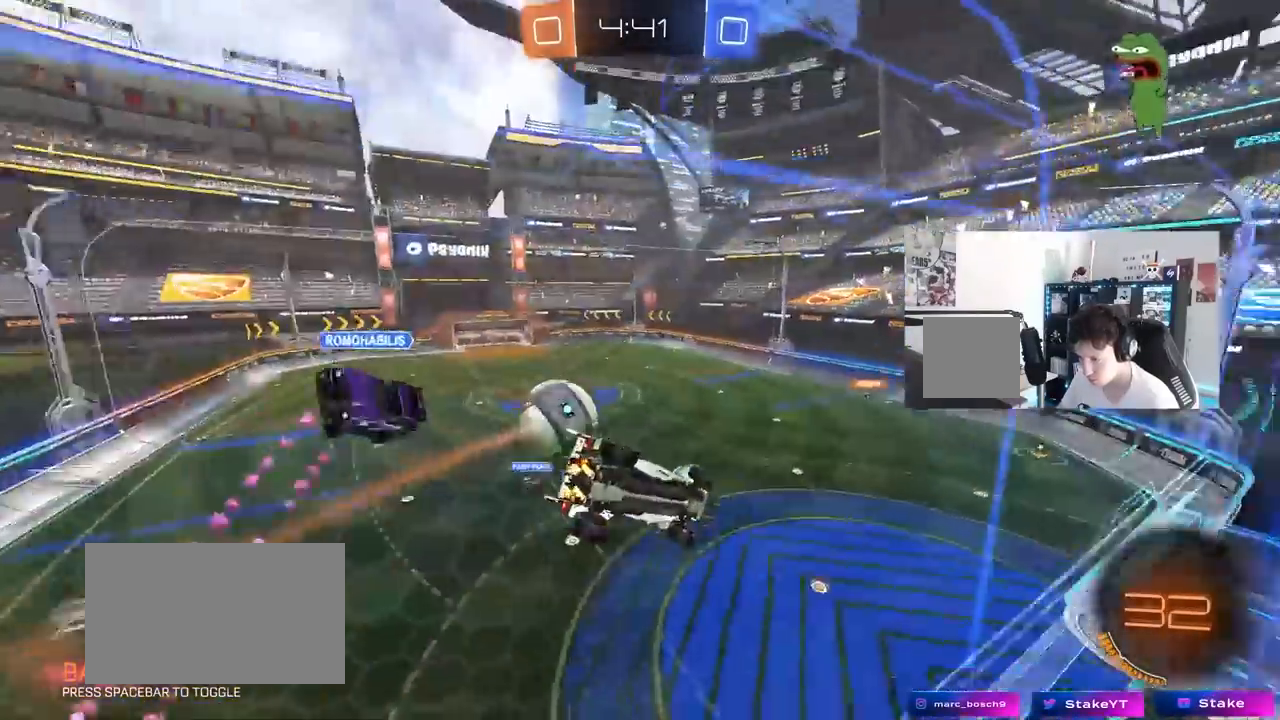
{"keys": [], "mouse": ["right"], "mouse_move": "still", "events": [[83, "a", "down"], [183, "a", "up"], [283, "d", "down"], [417, "d", "up"], [467, "mouse_right", "down"], [467, "w", "up"]]}
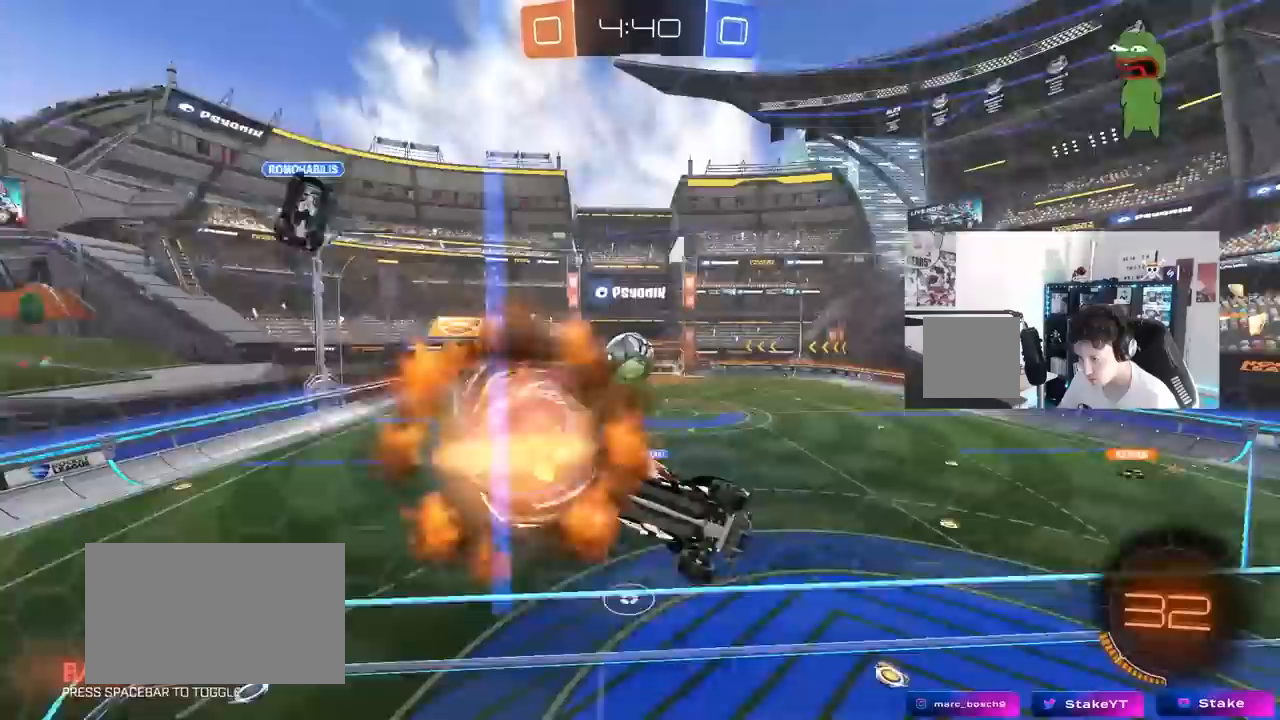
{"keys": [], "mouse": [], "mouse_move": "still", "events": [[50, "d", "down"], [50, "s", "down"], [50, "shift", "down"], [150, "mouse_left", "down"], [233, "mouse_right", "up"], [333, "s", "up"], [383, "d", "up"], [383, "mouse_left", "up"], [383, "shift", "up"]]}
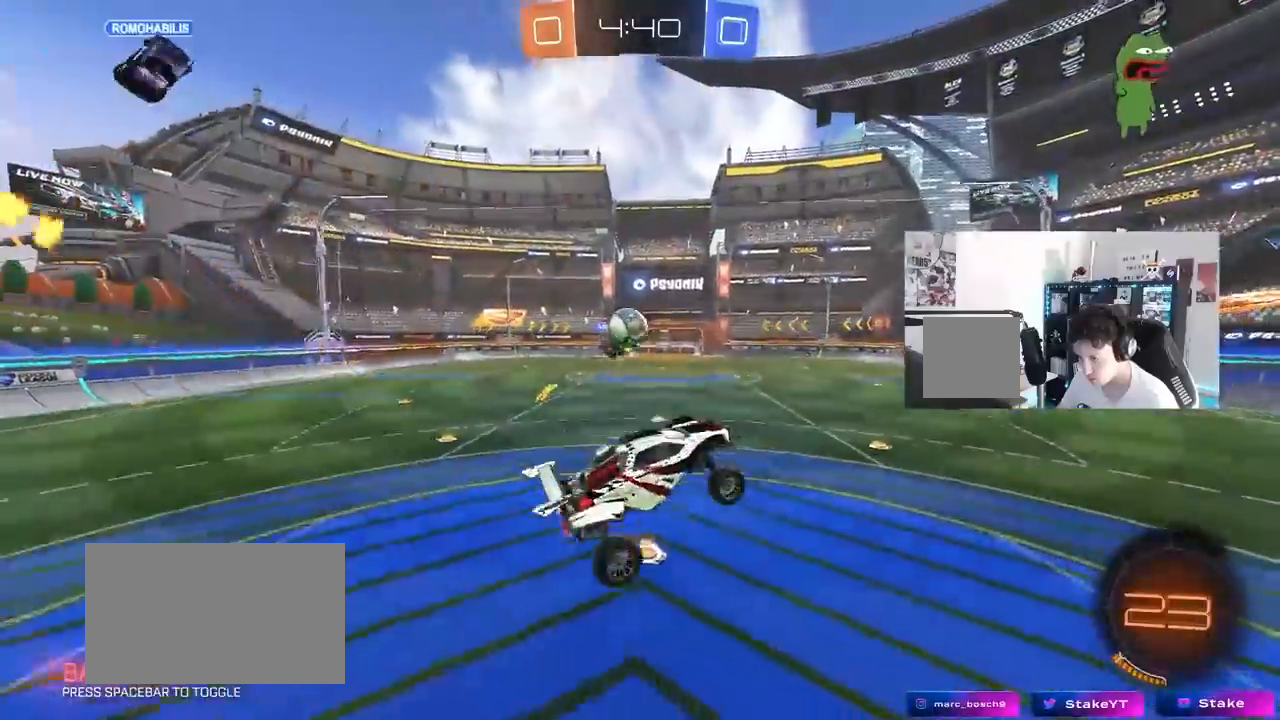
{"keys": ["space", "w"], "mouse": ["left"], "mouse_move": "still", "events": [[67, "w", "down"], [167, "w", "up"], [217, "w", "down"], [267, "mouse_left", "down"], [267, "mouse_right", "down"], [450, "mouse_right", "up"], [483, "space", "down"]]}
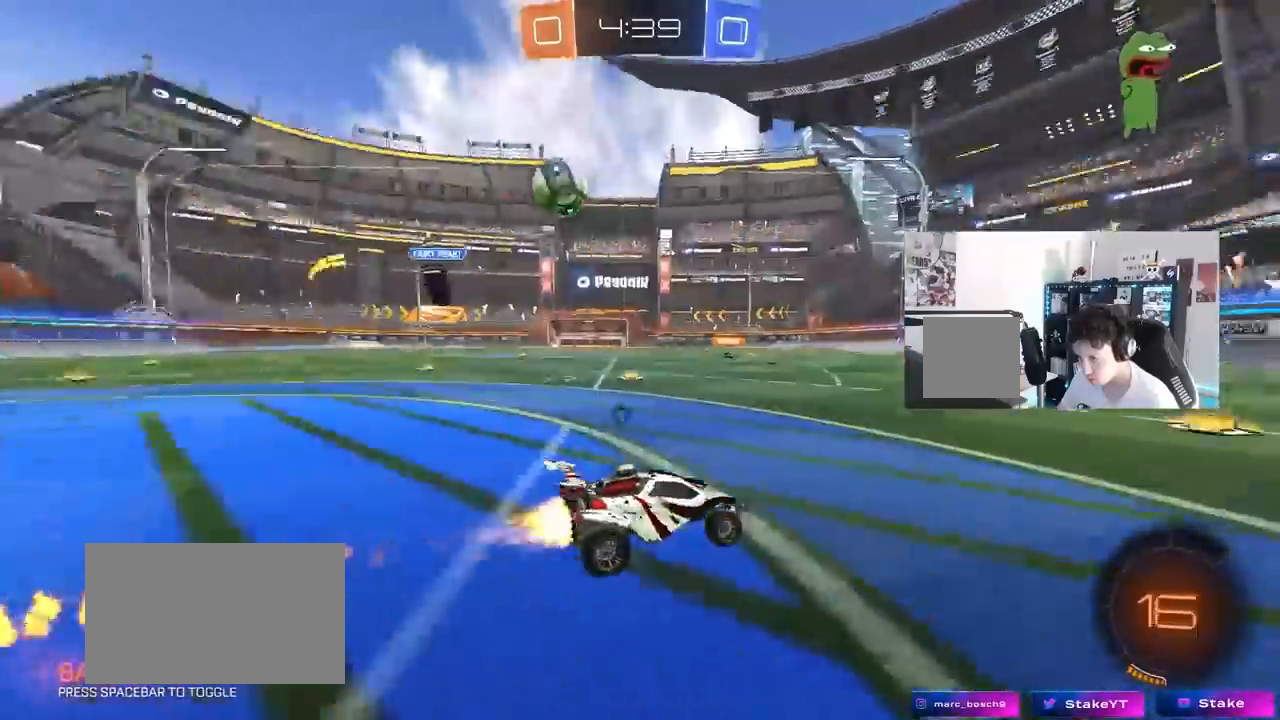
{"keys": ["d", "w"], "mouse": [], "mouse_move": "still", "events": [[133, "d", "down"], [183, "space", "up"], [233, "mouse_left", "up"], [267, "d", "up"], [367, "space", "down"], [467, "d", "down"], [500, "space", "up"]]}
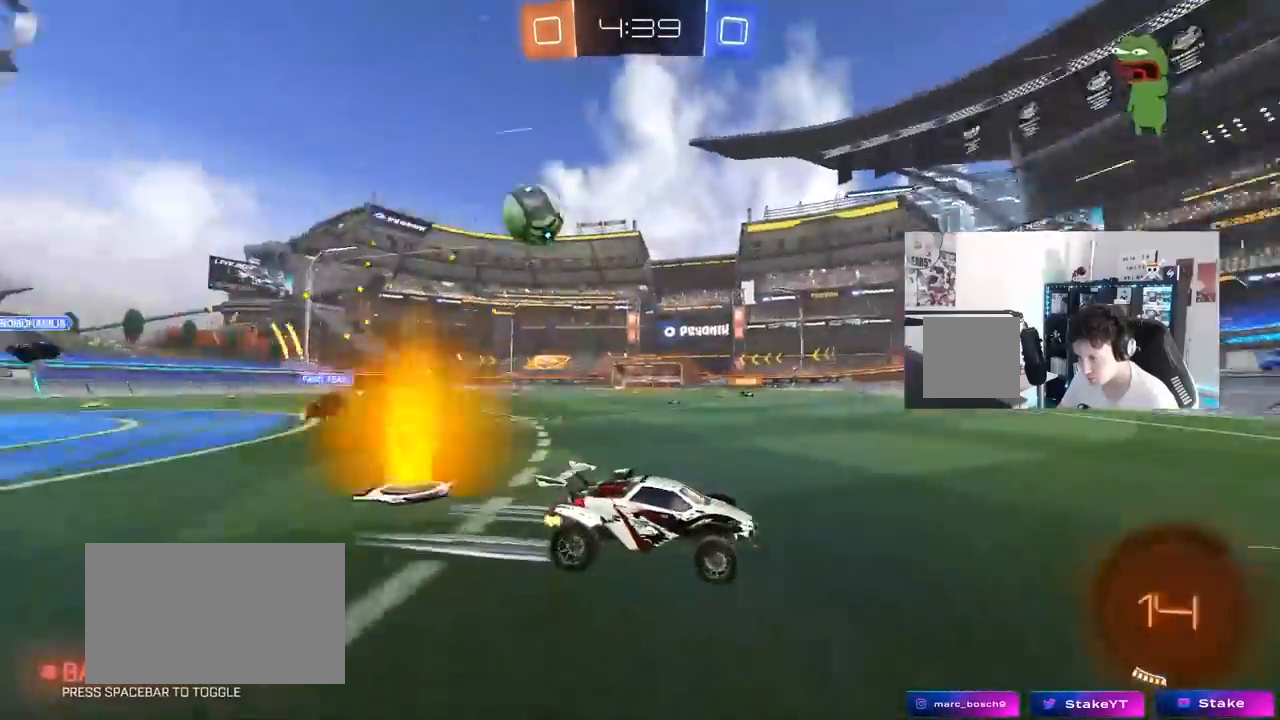
{"keys": ["a"], "mouse": [], "mouse_move": "still", "events": [[50, "d", "up"], [50, "w", "up"], [100, "a", "down"], [150, "s", "down"], [333, "s", "up"]]}
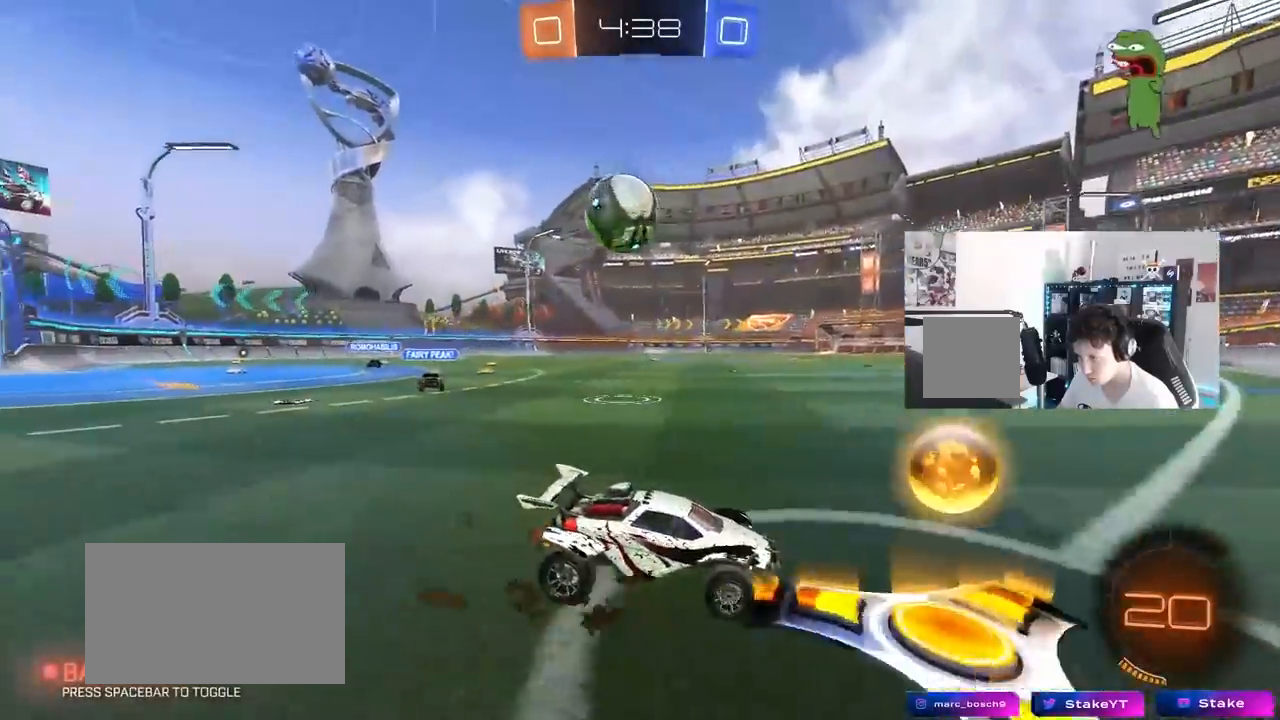
{"keys": ["d", "w"], "mouse": [], "mouse_move": "still", "events": [[167, "a", "up"], [167, "w", "down"], [217, "d", "down"], [250, "mouse_left", "down"], [350, "shift", "down"], [450, "mouse_left", "up"], [450, "shift", "up"]]}
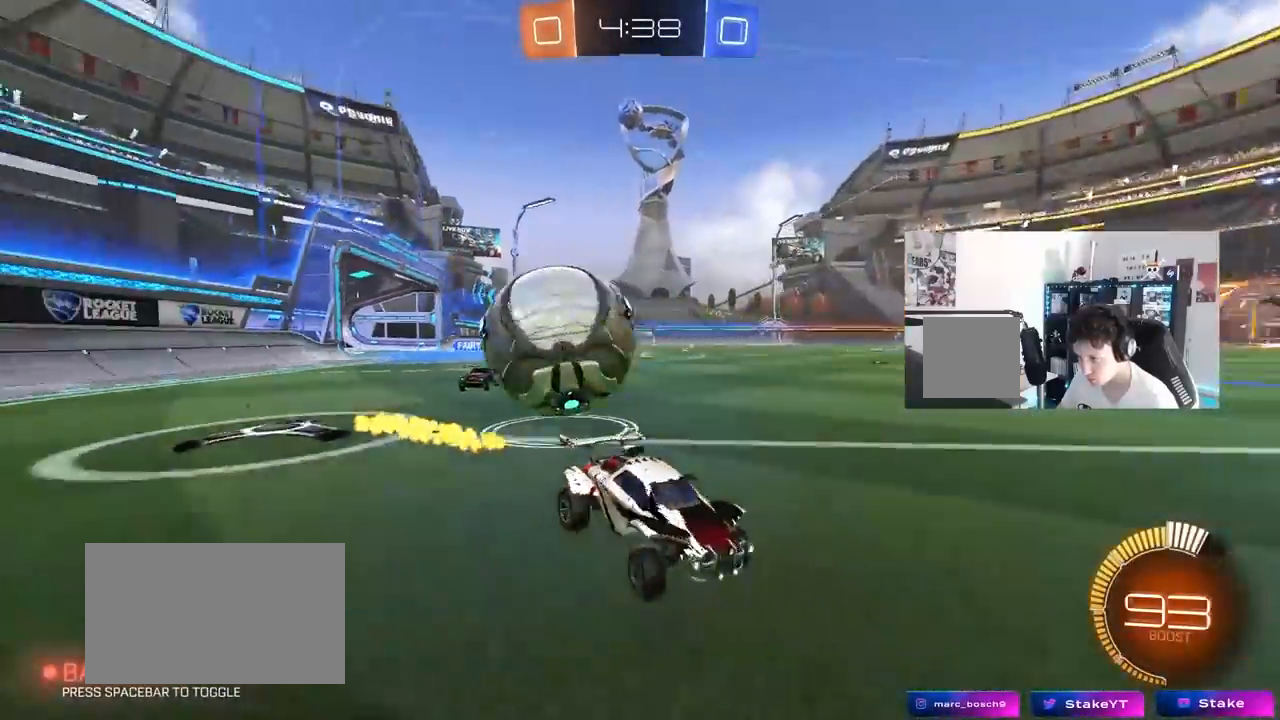
{"keys": ["s"], "mouse": [], "mouse_move": "still", "events": [[33, "mouse_left", "down"], [83, "mouse_left", "up"], [367, "d", "up"], [367, "s", "down"], [367, "w", "up"]]}
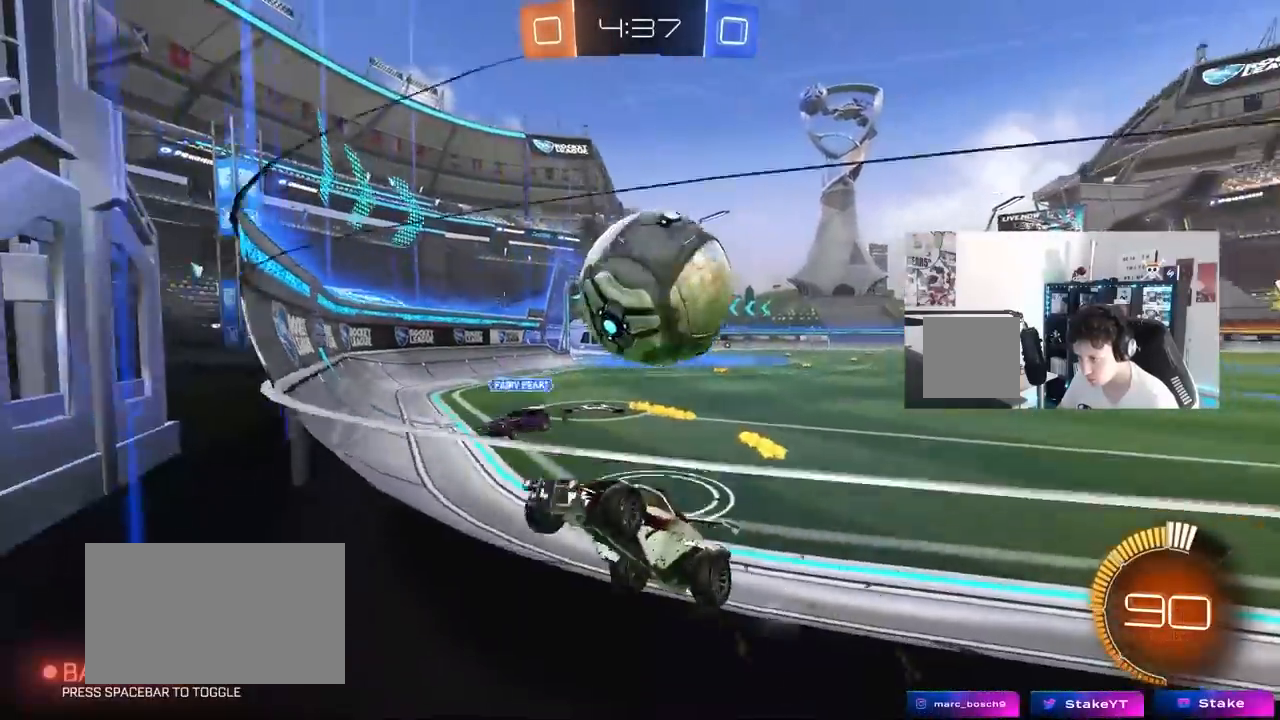
{"keys": ["d", "s"], "mouse": ["right"], "mouse_move": "left", "events": [[17, "a", "down"], [17, "mouse_left", "down"], [50, "s", "up"], [150, "a", "up"], [150, "mouse_left", "up"], [200, "d", "down"], [200, "w", "down"], [383, "s", "down"], [383, "w", "up"], [483, "mouse_right", "down"]]}
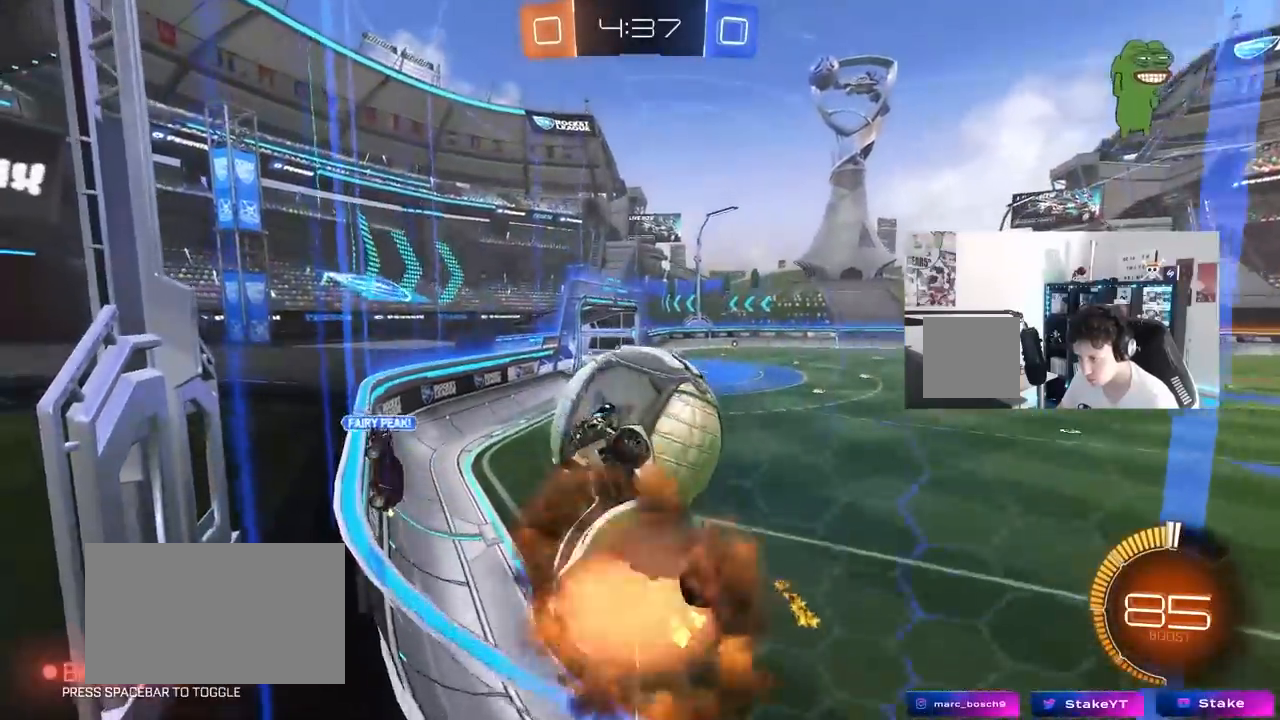
{"keys": ["a", "shift"], "mouse": ["left"], "mouse_move": "still", "events": [[167, "mouse_right", "up"], [250, "a", "down"], [250, "mouse_left", "down"], [250, "s", "up"], [250, "shift", "down"], [300, "d", "up"]]}
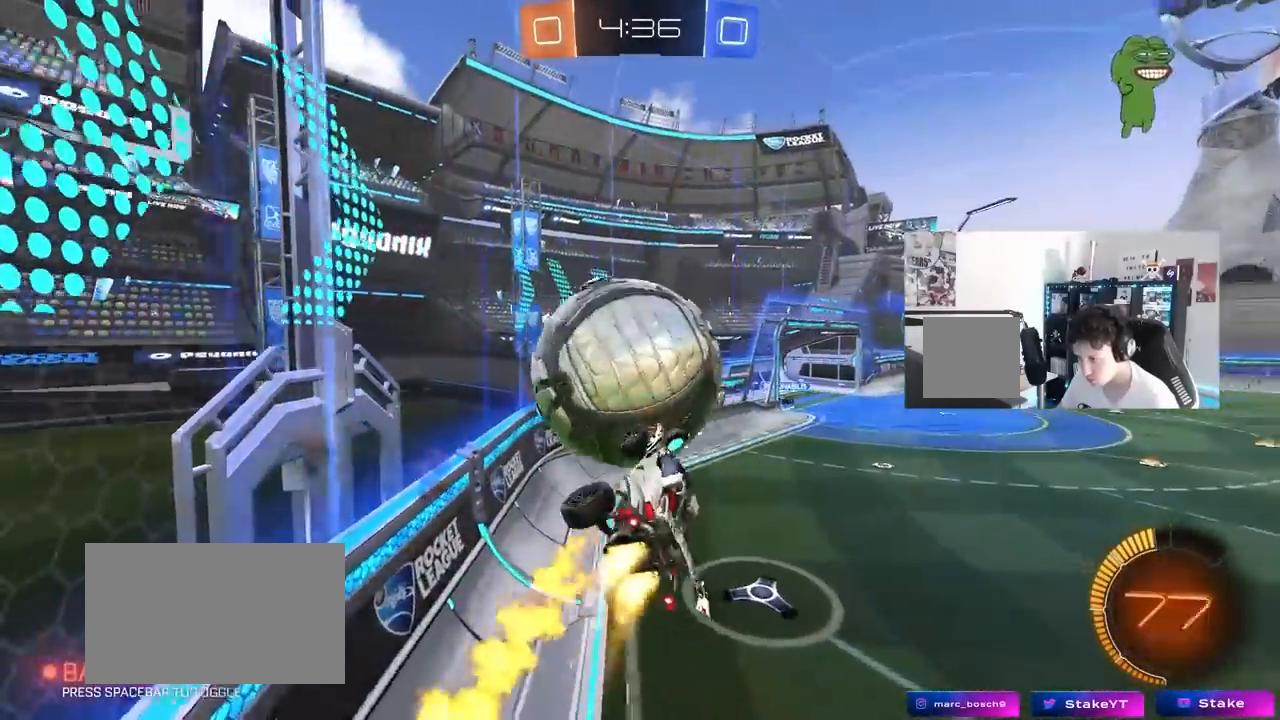
{"keys": ["a", "shift"], "mouse": [], "mouse_move": "still", "events": [[83, "mouse_left", "up"], [133, "shift", "up"], [233, "w", "down"], [250, "shift", "down"], [467, "w", "up"]]}
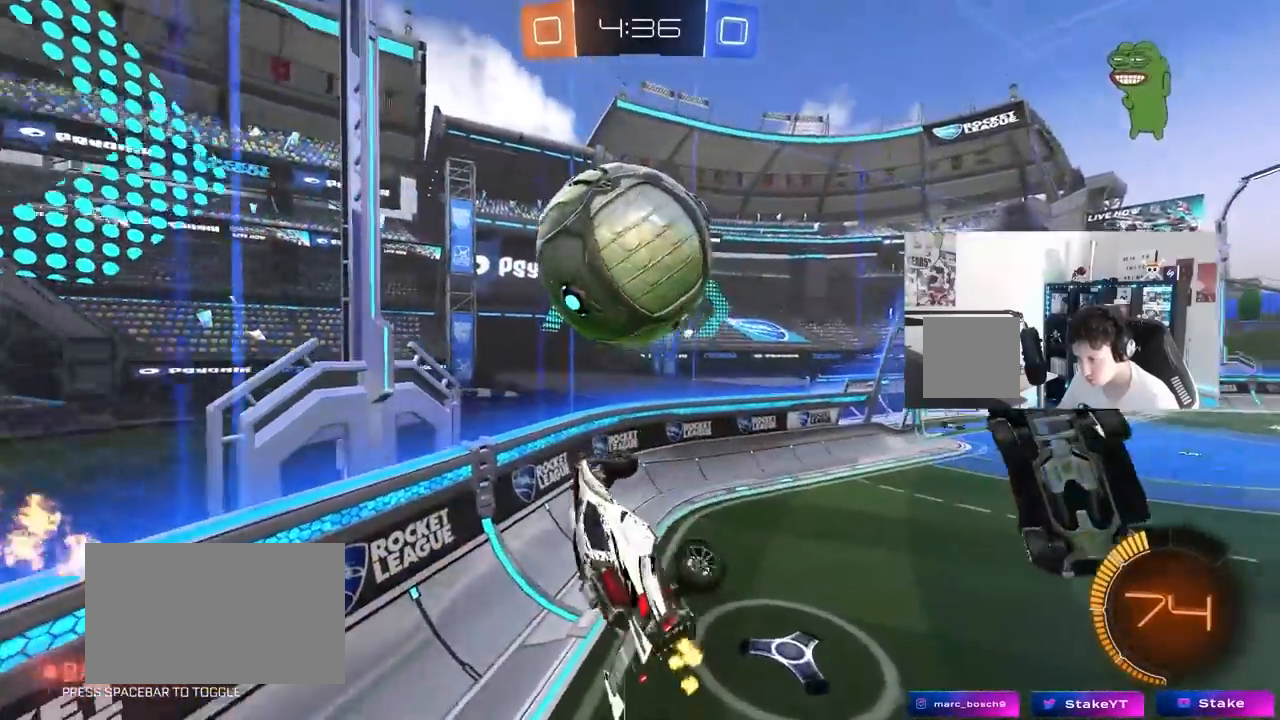
{"keys": ["a", "d", "s", "shift"], "mouse": ["left"], "mouse_move": "still", "events": [[17, "w", "down"], [50, "shift", "up"], [100, "shift", "down"], [100, "w", "up"], [150, "w", "down"], [250, "mouse_right", "down"], [250, "shift", "up"], [333, "shift", "down"], [433, "mouse_left", "down"], [433, "mouse_right", "up"], [483, "d", "down"], [483, "s", "down"], [483, "w", "up"]]}
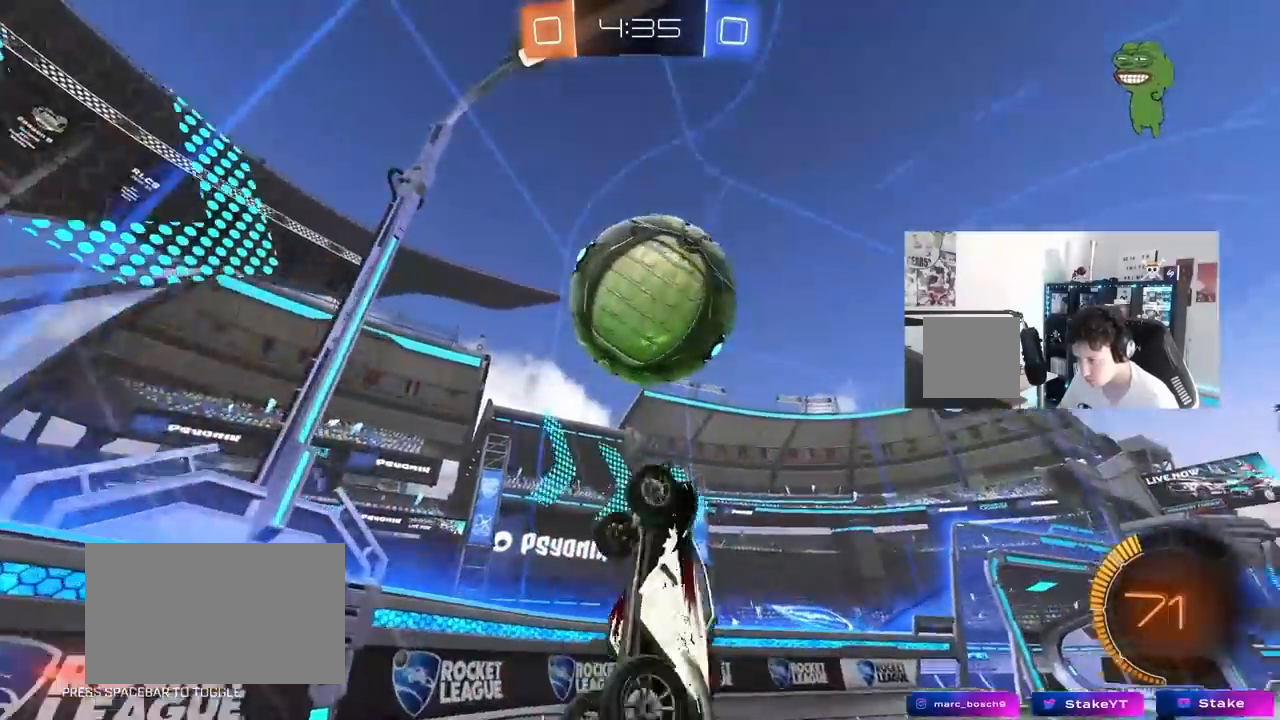
{"keys": ["a", "w"], "mouse": [], "mouse_move": "up", "events": [[17, "a", "up"], [17, "shift", "up"], [300, "s", "up"], [383, "mouse_left", "up"], [400, "a", "down"], [400, "d", "up"], [400, "w", "down"]]}
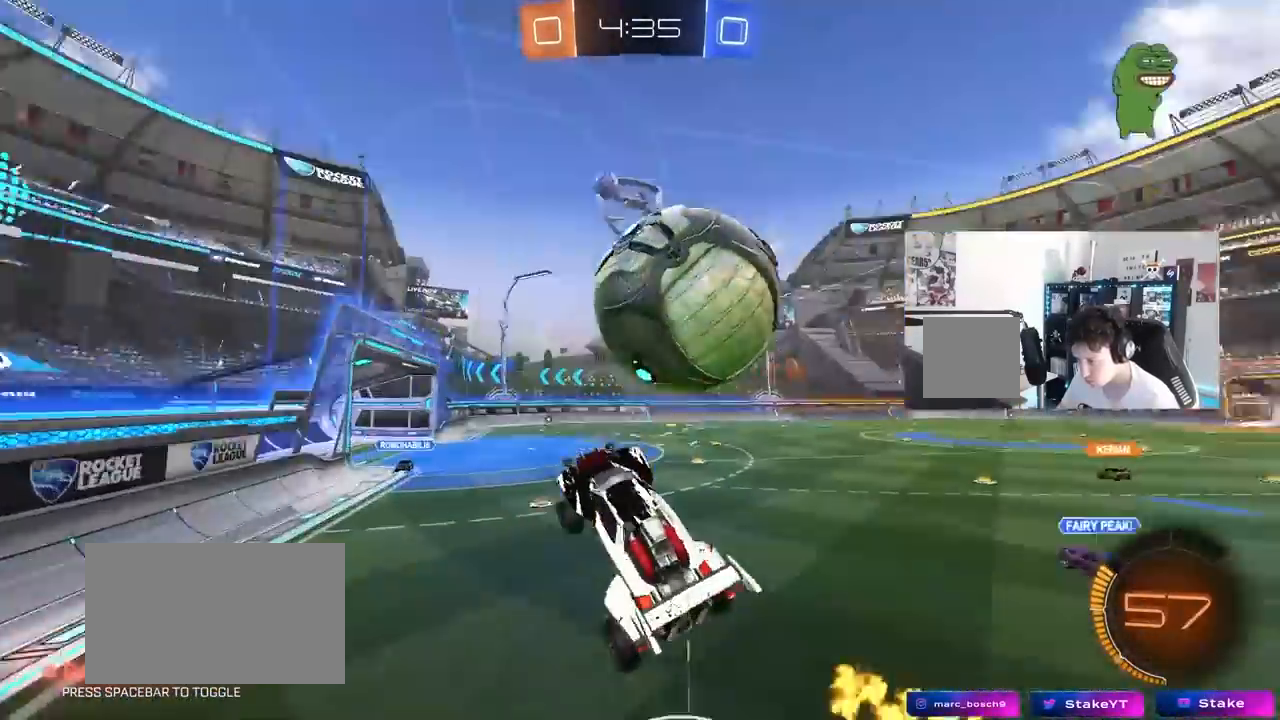
{"keys": [], "mouse": ["left"], "mouse_move": "still", "events": [[83, "a", "up"], [83, "d", "down"], [83, "w", "up"], [183, "s", "down"], [183, "shift", "down"], [317, "mouse_left", "down"], [367, "d", "up"], [367, "shift", "up"], [417, "s", "up"]]}
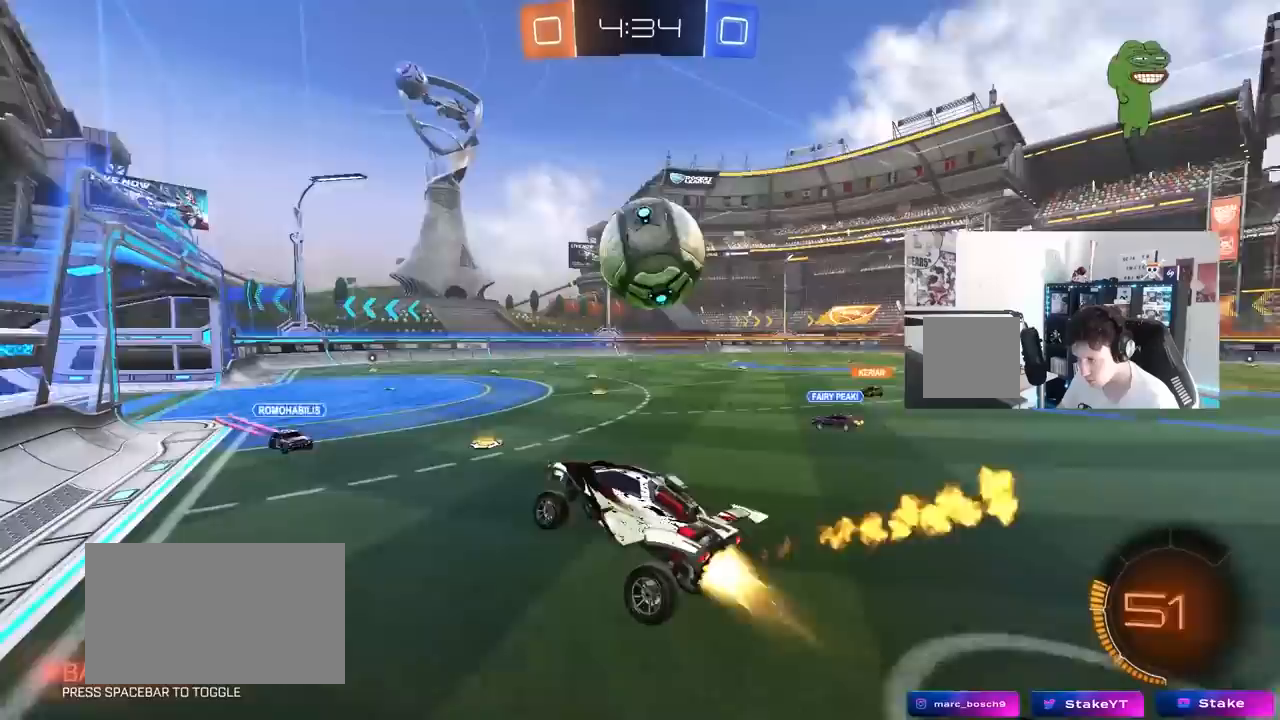
{"keys": ["d", "w"], "mouse": [], "mouse_move": "still", "events": [[50, "mouse_left", "up"], [317, "w", "down"], [383, "d", "down"]]}
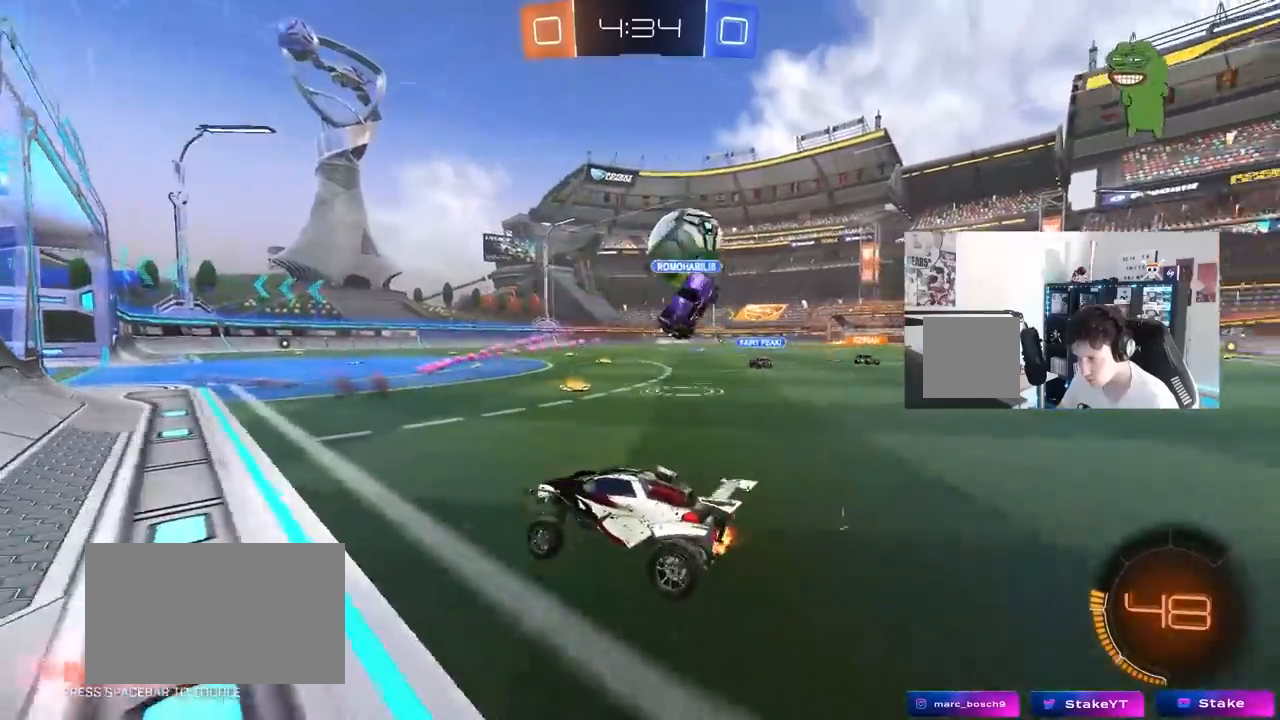
{"keys": ["d", "w"], "mouse": ["left"], "mouse_move": "still", "events": [[217, "a", "down"], [217, "shift", "down"], [250, "a", "up"], [300, "shift", "up"], [400, "mouse_left", "down"]]}